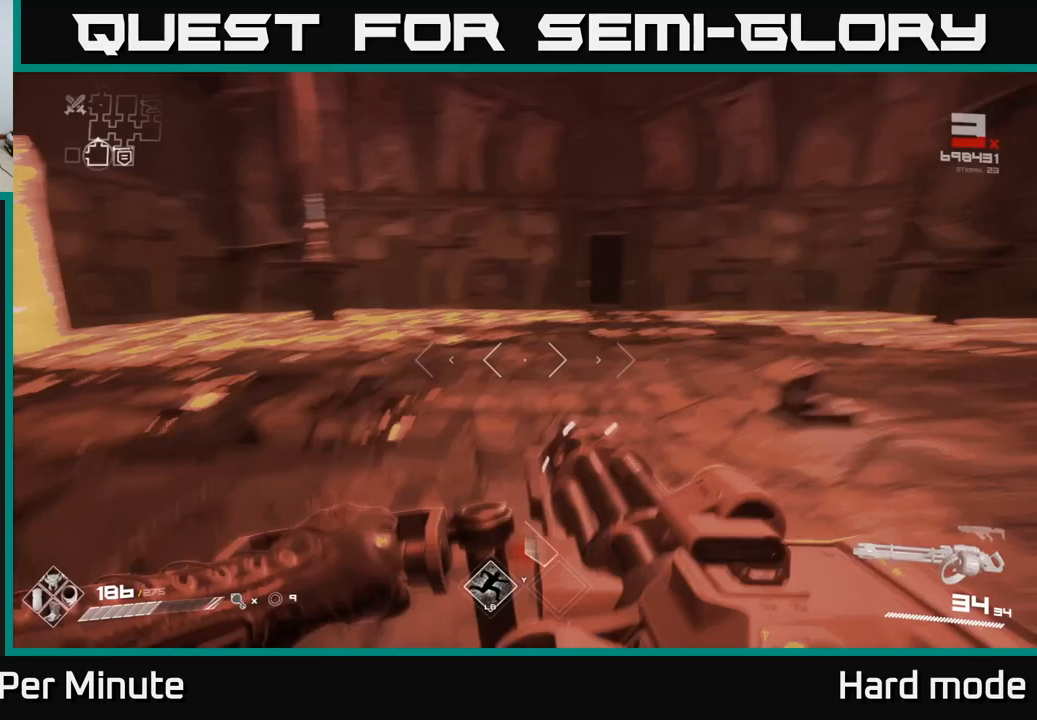
Gameplay with a controller (Xbox layout); each line is a JSON object with the inputs held at the frame after it. "events" lists button and stick changes between this image and that frame as [ms after this image, input, new state], when the widget could be followed in between.
{"buttons": [], "left_stick": "right", "right_stick": "center", "events": [[100, "left_stick", "up-right"], [233, "left_stick", "right"], [450, "right_stick", "center"]]}
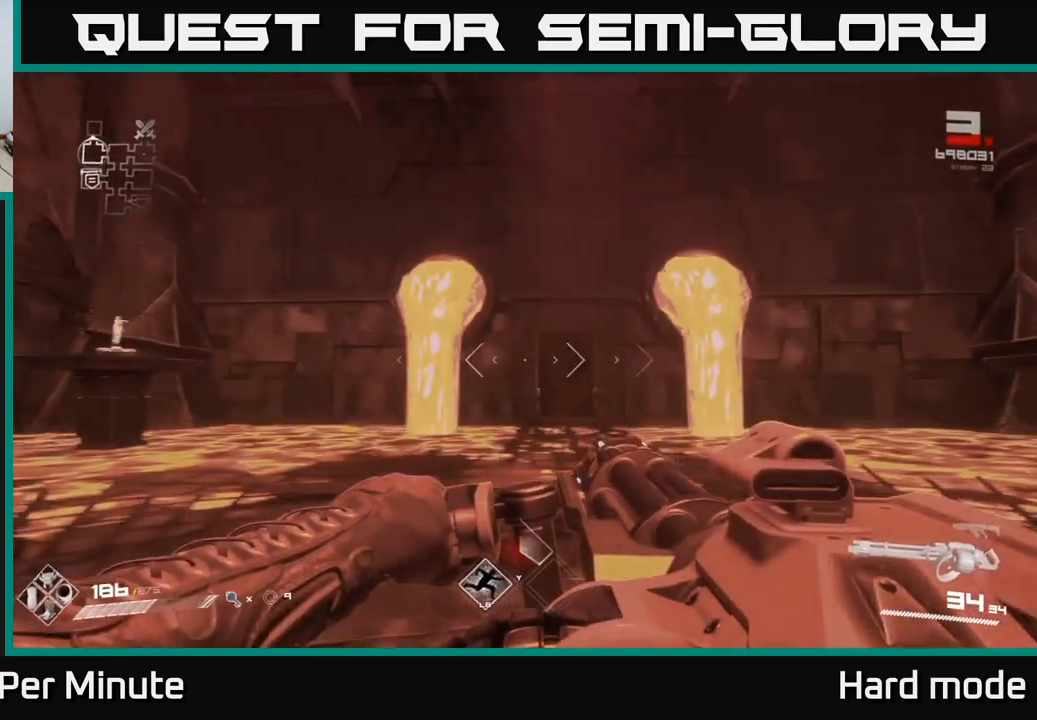
{"buttons": [], "left_stick": "up-left", "right_stick": "center", "events": [[283, "left_stick", "up-right"], [333, "right_stick", "down-left"], [483, "left_stick", "up-left"], [500, "right_stick", "center"]]}
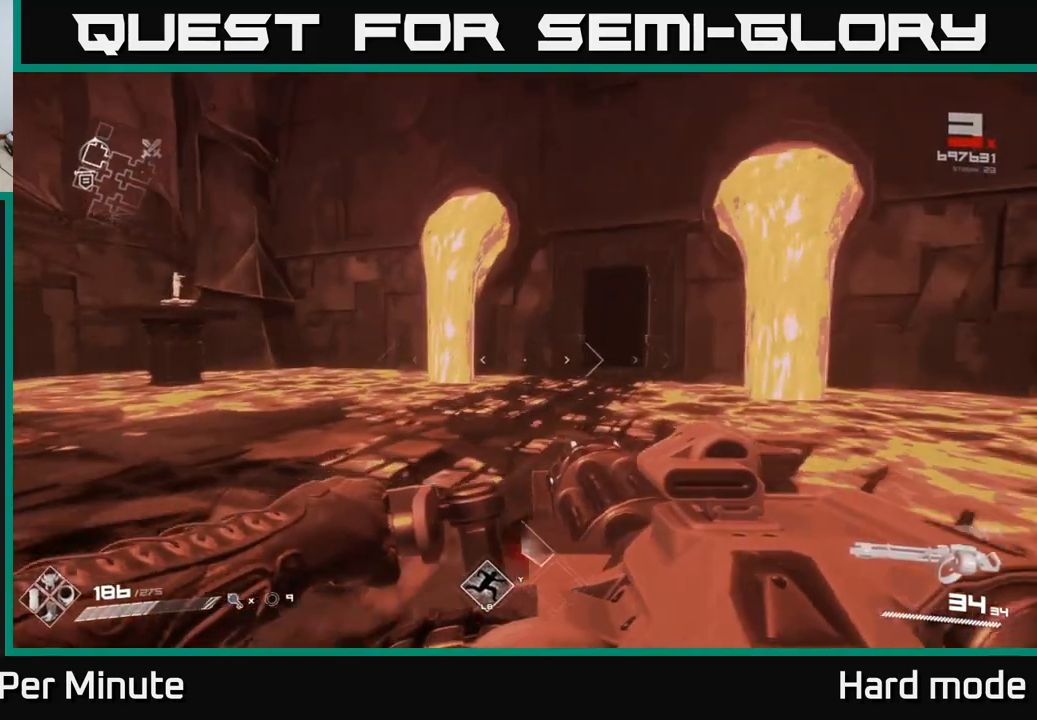
{"buttons": ["R2"], "left_stick": "center", "right_stick": "center", "events": [[83, "right_stick", "right"], [200, "left_stick", "center"], [233, "right_stick", "center"], [400, "R2", "down"]]}
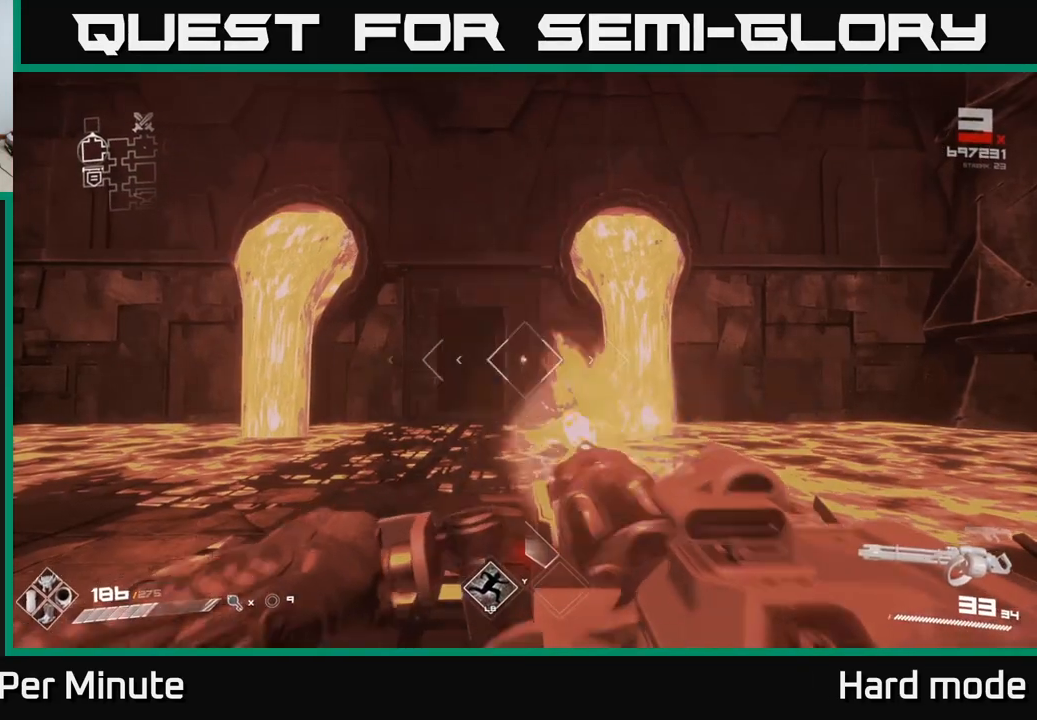
{"buttons": ["R2"], "left_stick": "center", "right_stick": "left", "events": [[467, "right_stick", "left"]]}
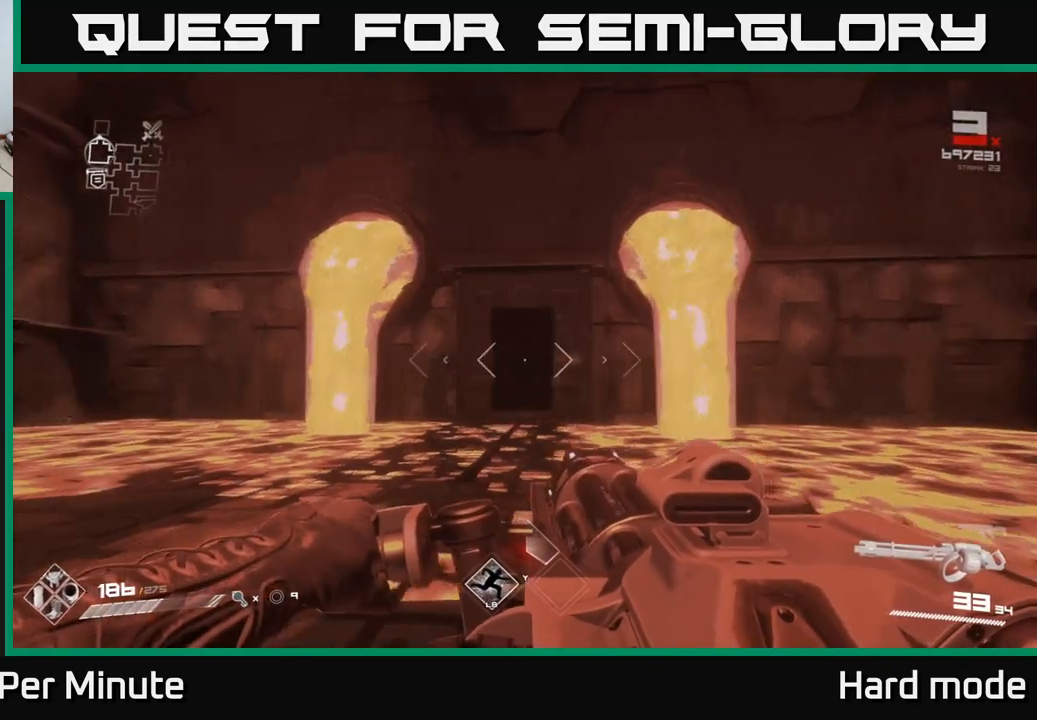
{"buttons": ["R2"], "left_stick": "center", "right_stick": "center", "events": [[33, "right_stick", "center"]]}
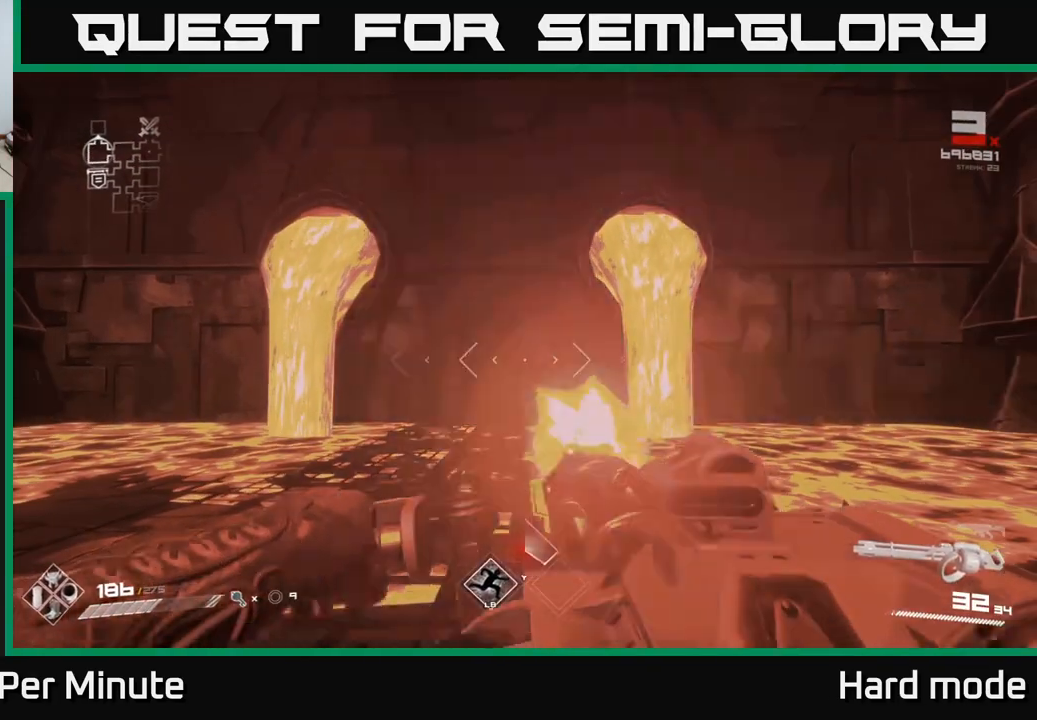
{"buttons": ["R2"], "left_stick": "center", "right_stick": "center", "events": []}
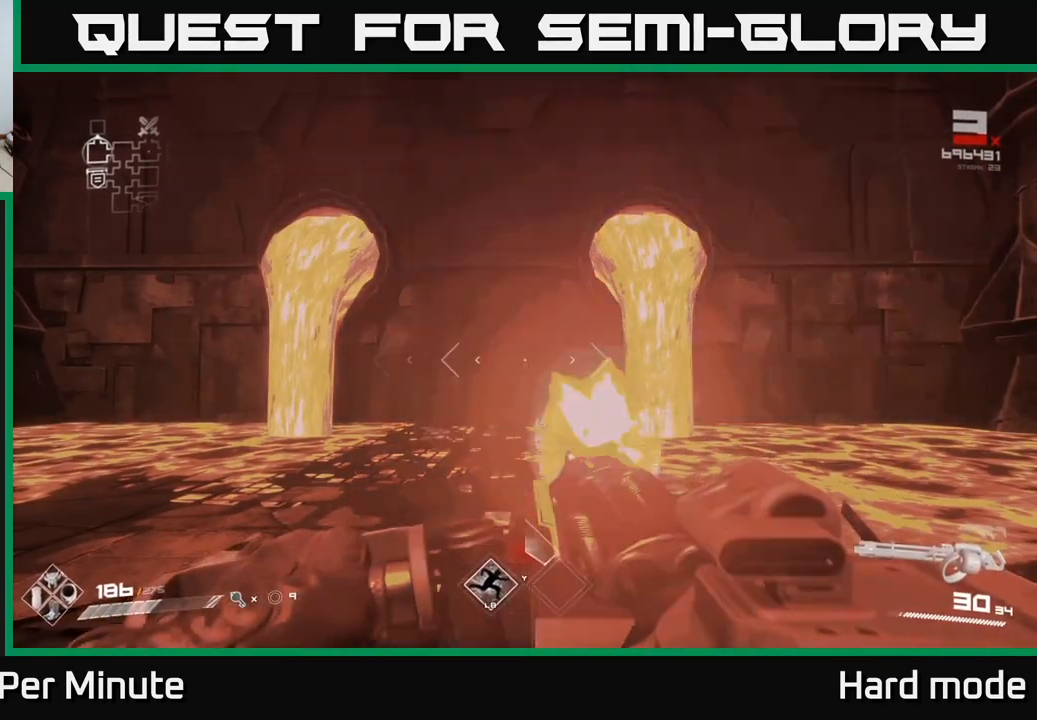
{"buttons": ["R2"], "left_stick": "center", "right_stick": "center", "events": []}
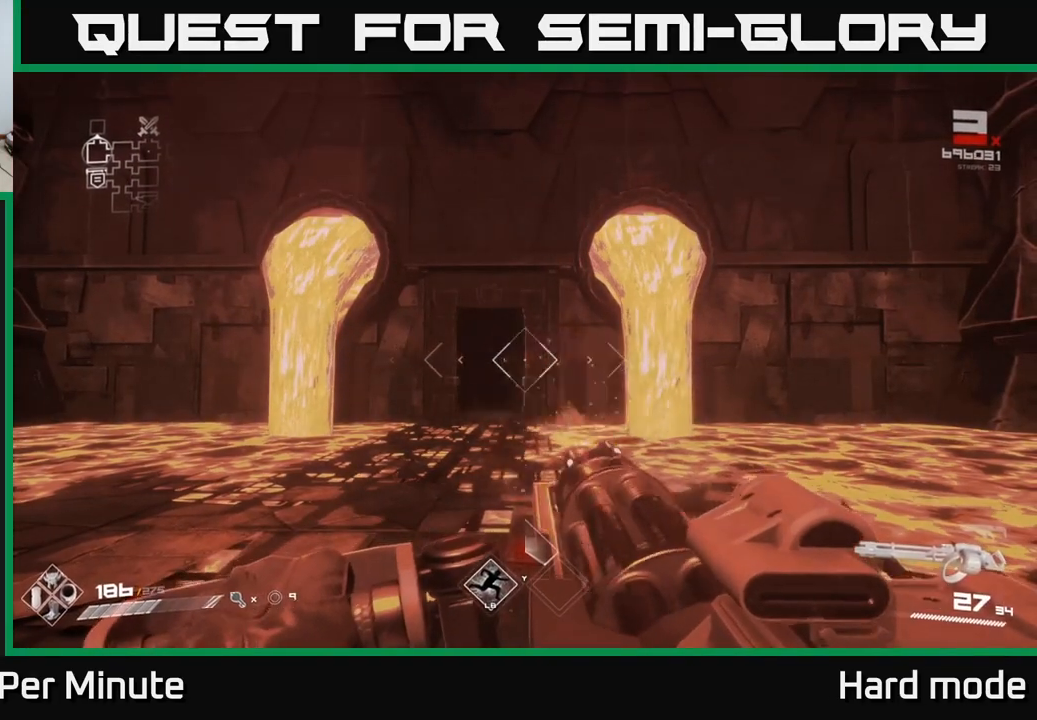
{"buttons": ["R2"], "left_stick": "center", "right_stick": "center", "events": []}
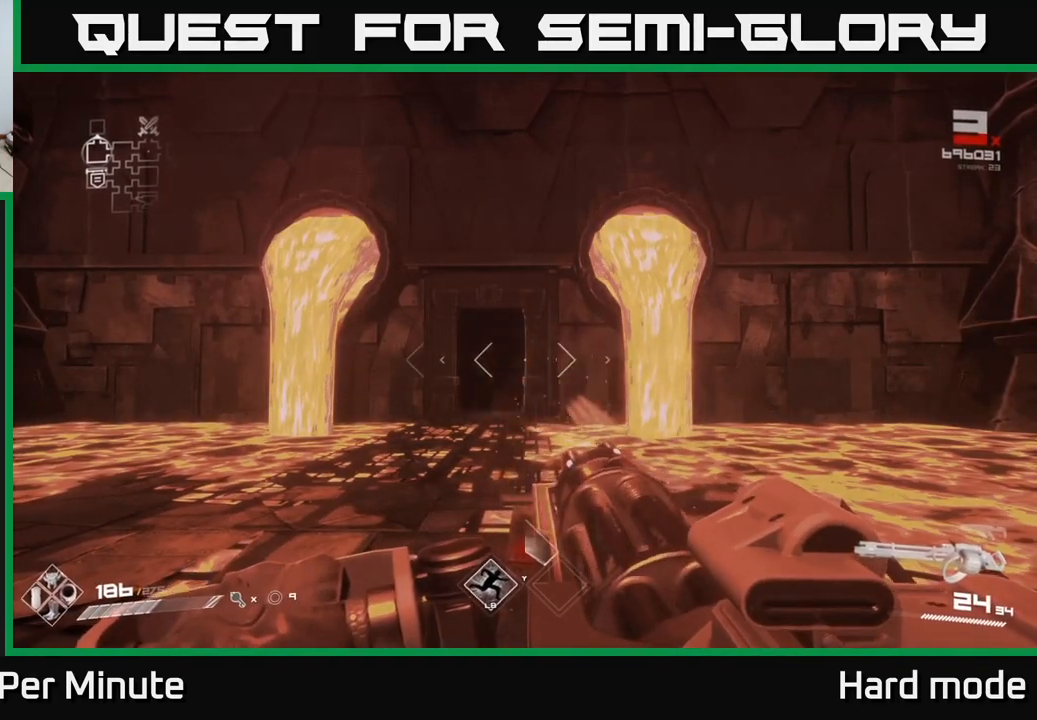
{"buttons": ["R2"], "left_stick": "center", "right_stick": "center", "events": []}
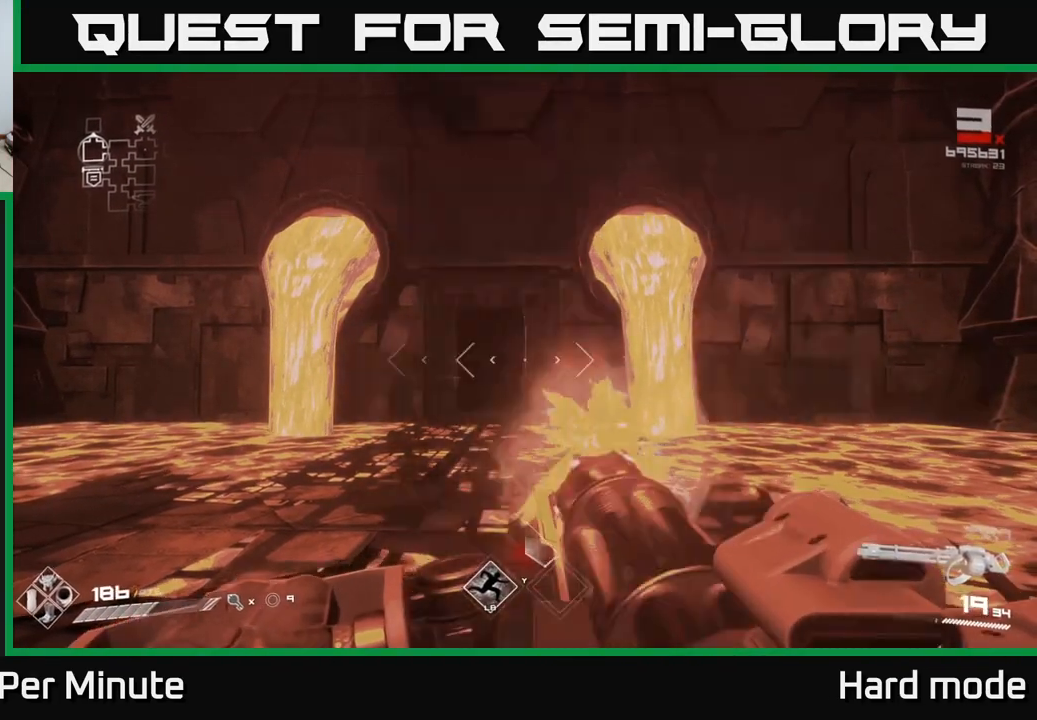
{"buttons": ["R2"], "left_stick": "center", "right_stick": "center", "events": []}
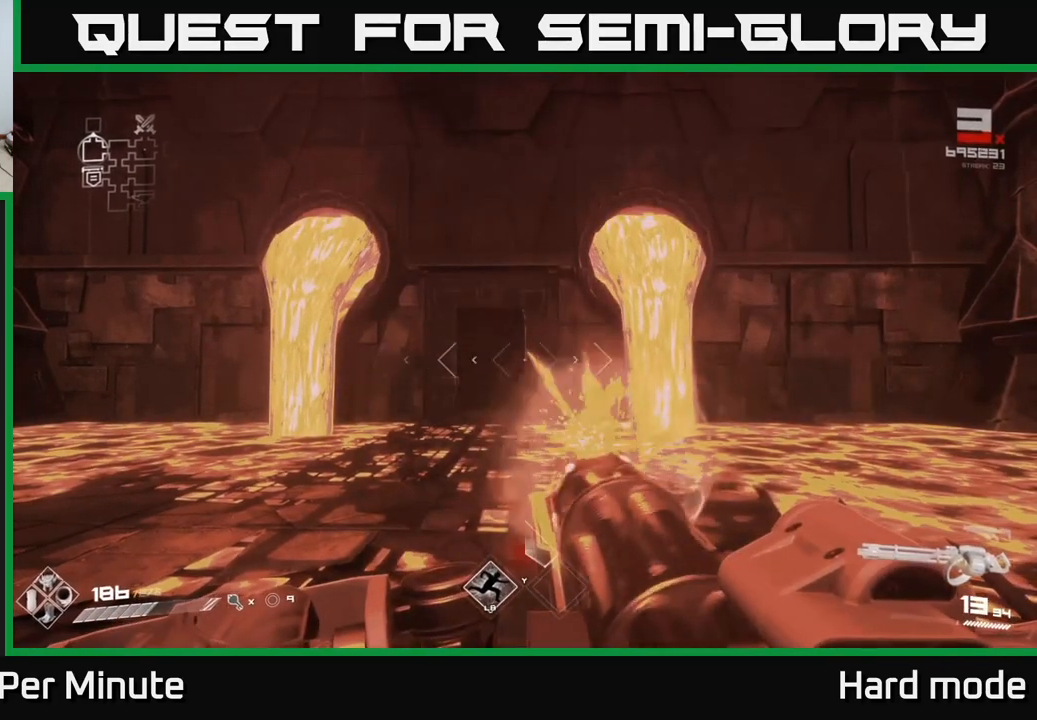
{"buttons": ["R2"], "left_stick": "down-left", "right_stick": "center", "events": [[450, "left_stick", "down-left"]]}
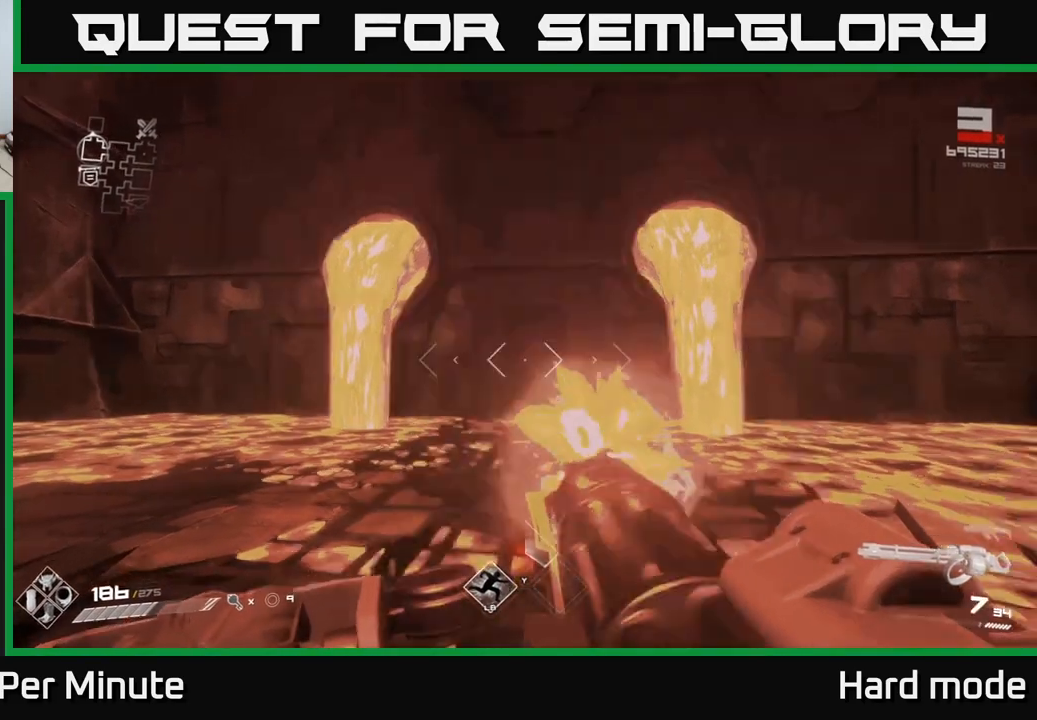
{"buttons": ["R2"], "left_stick": "center", "right_stick": "center", "events": [[100, "left_stick", "center"]]}
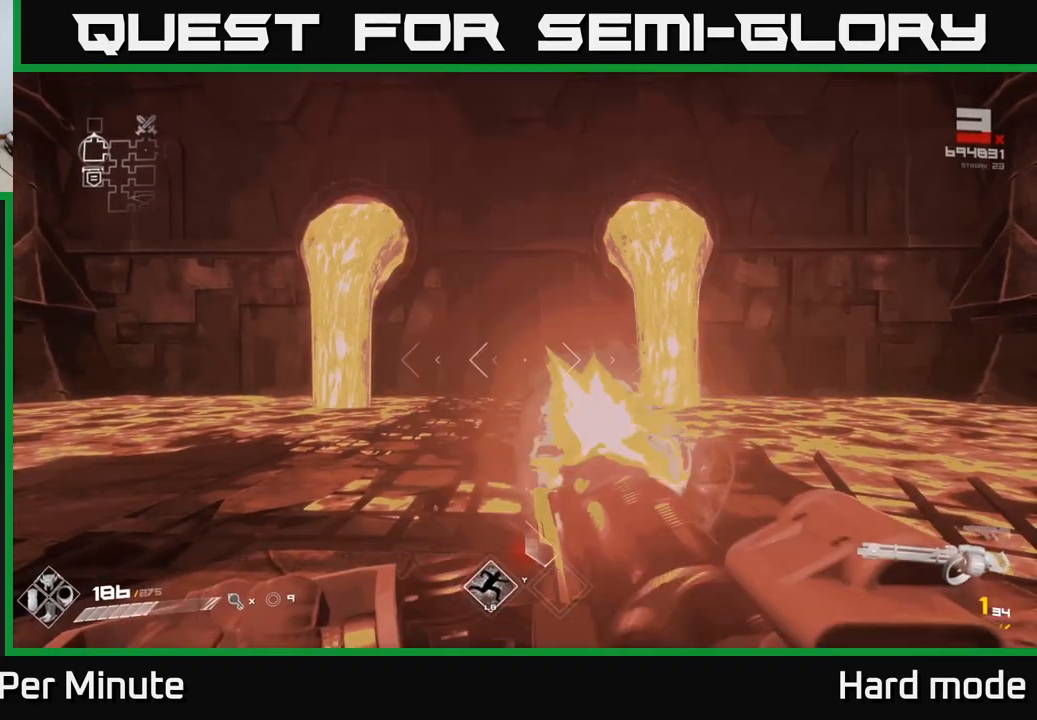
{"buttons": ["R1"], "left_stick": "center", "right_stick": "center", "events": [[67, "left_stick", "down"], [233, "R2", "up"], [233, "left_stick", "center"], [433, "R1", "down"]]}
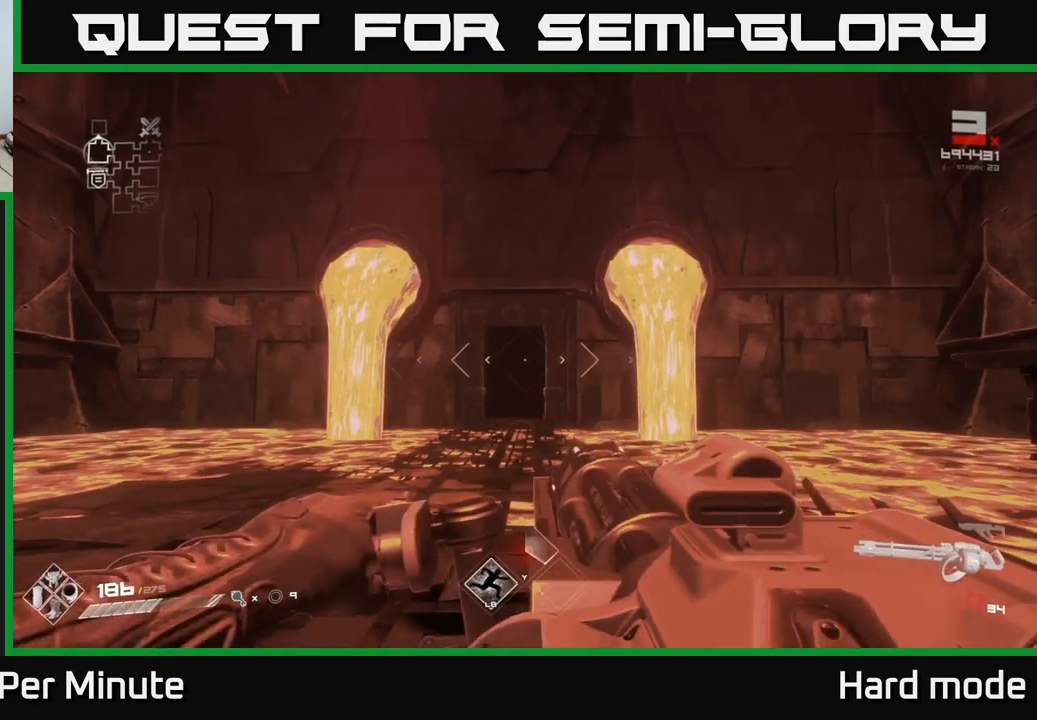
{"buttons": ["R1"], "left_stick": "center", "right_stick": "center", "events": [[67, "R1", "up"], [417, "R1", "down"]]}
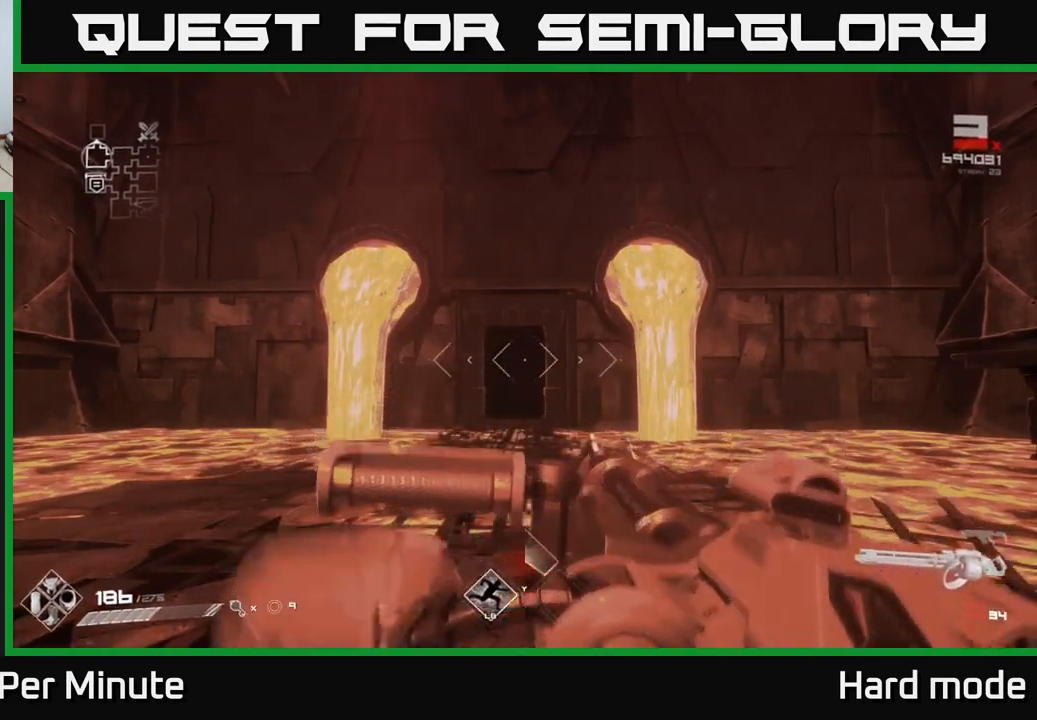
{"buttons": [], "left_stick": "center", "right_stick": "center", "events": [[17, "R1", "up"], [250, "R1", "down"], [367, "R1", "up"]]}
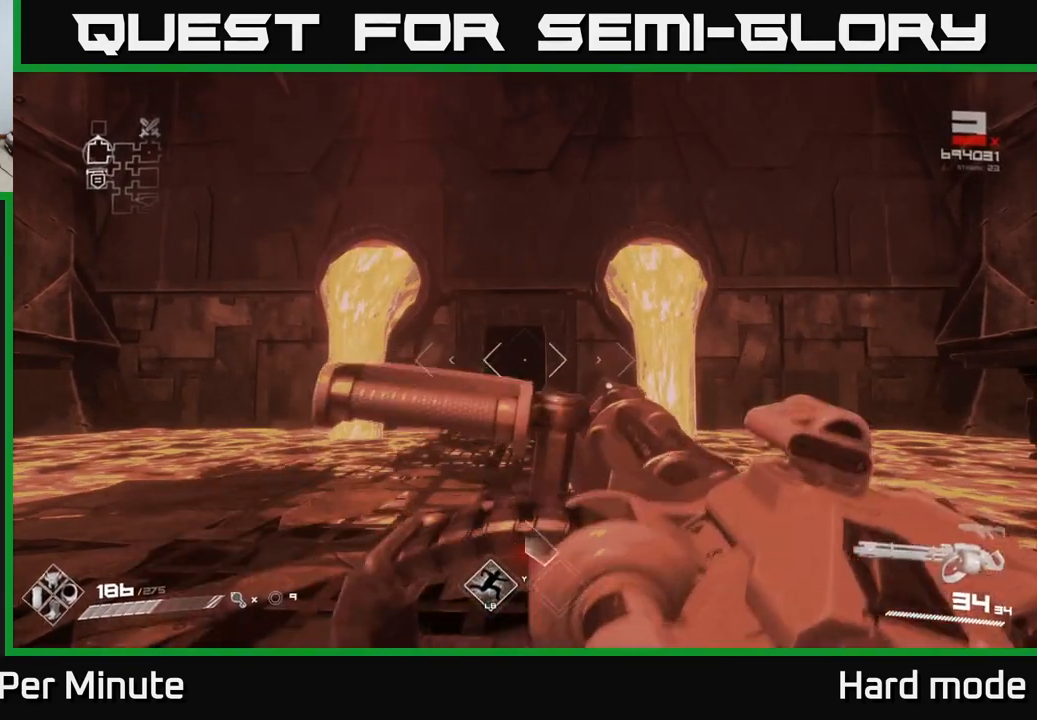
{"buttons": [], "left_stick": "center", "right_stick": "center", "events": []}
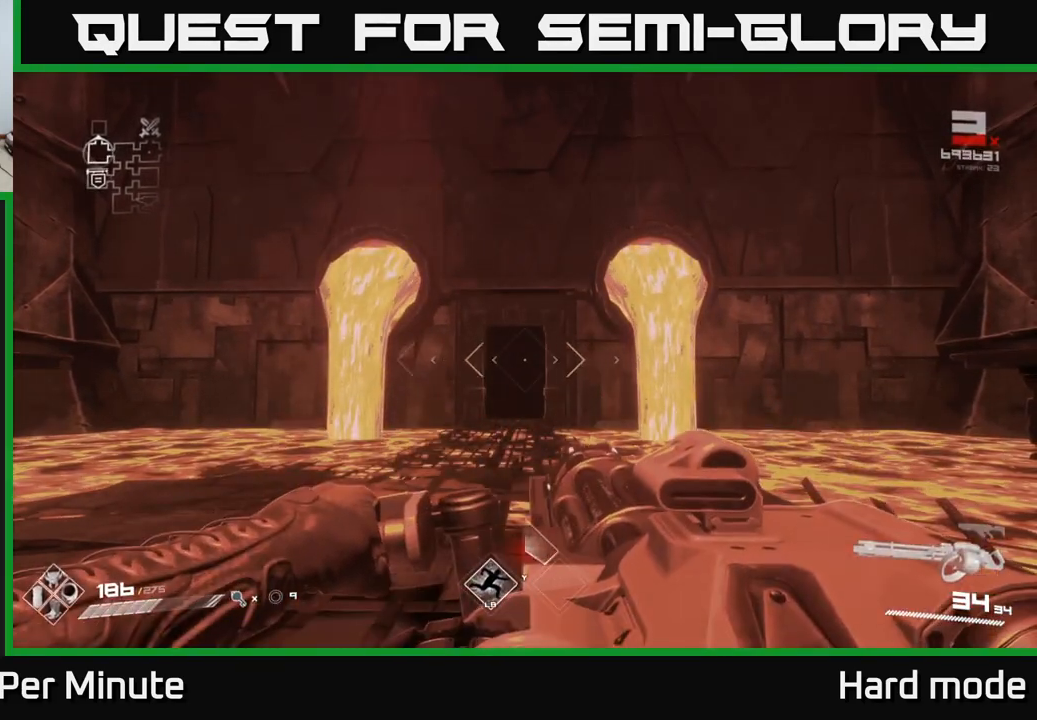
{"buttons": [], "left_stick": "center", "right_stick": "center", "events": []}
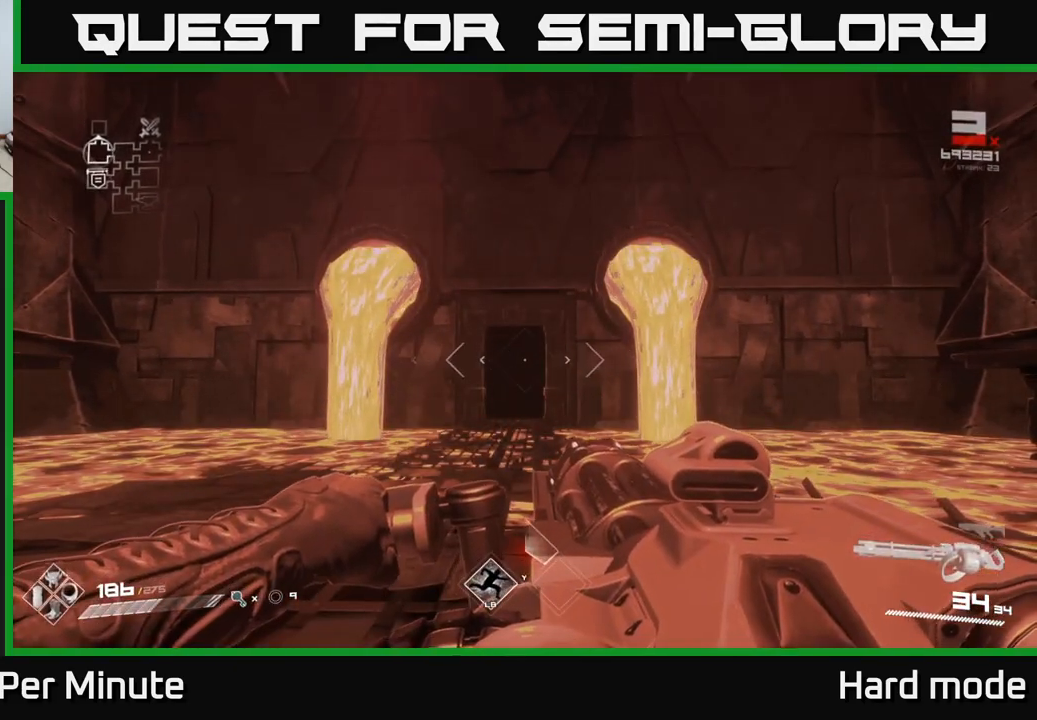
{"buttons": [], "left_stick": "center", "right_stick": "center", "events": [[133, "DPAD_RIGHT", "down"], [250, "DPAD_RIGHT", "up"]]}
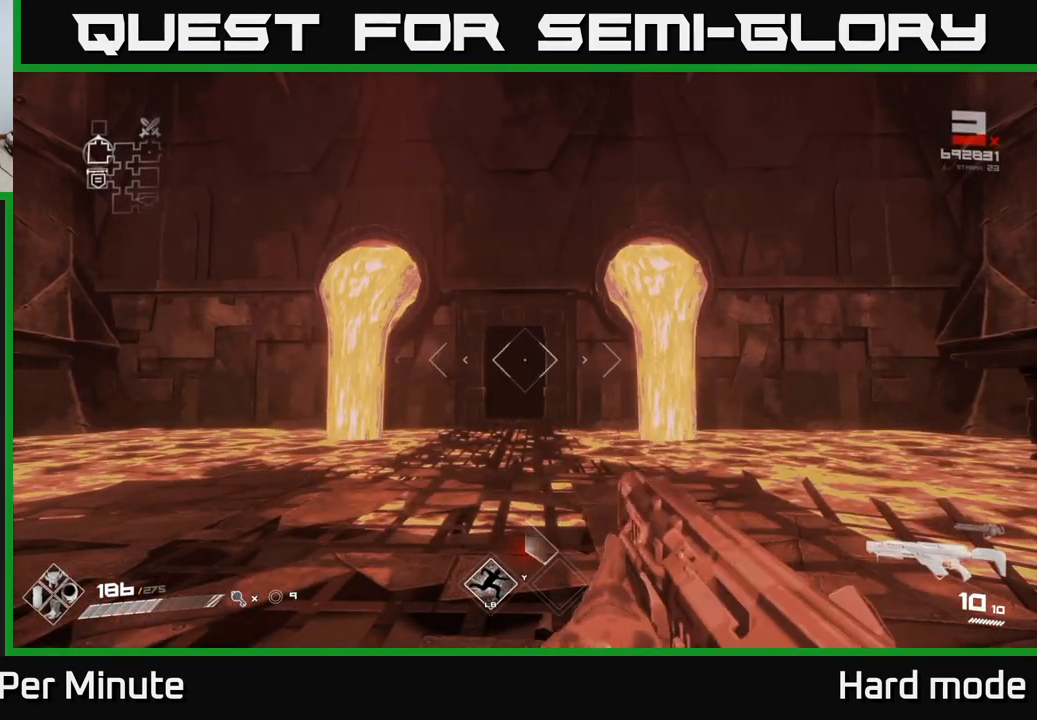
{"buttons": [], "left_stick": "center", "right_stick": "center", "events": []}
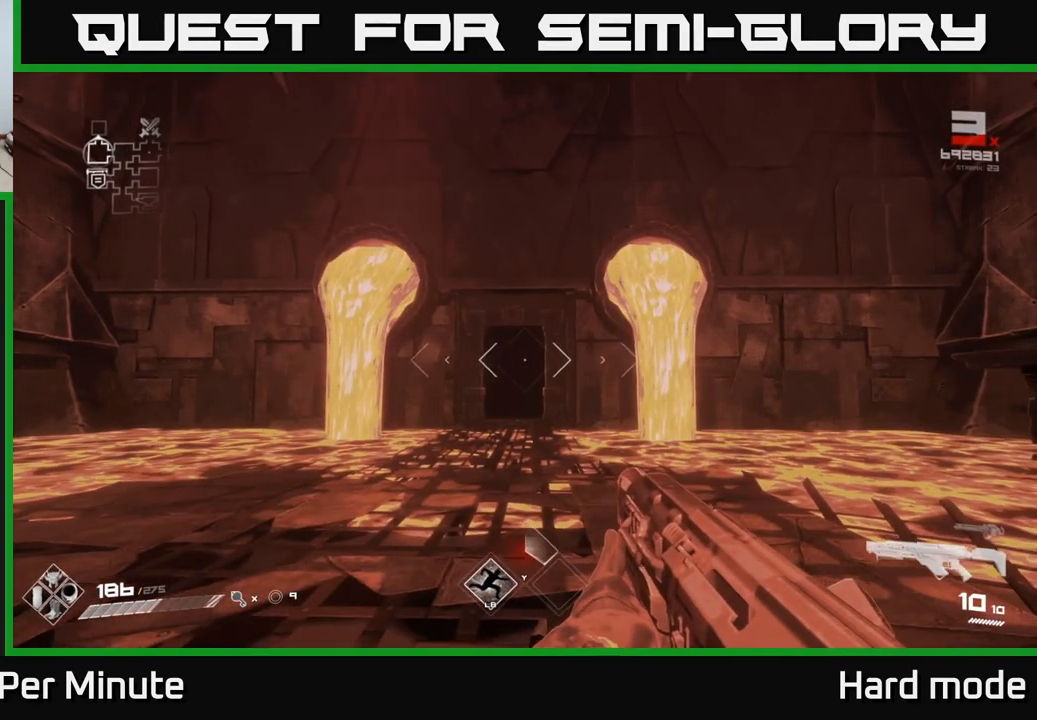
{"buttons": [], "left_stick": "center", "right_stick": "left", "events": [[17, "left_stick", "up-right"], [183, "R1", "down"], [283, "R1", "up"], [317, "left_stick", "center"], [417, "right_stick", "left"]]}
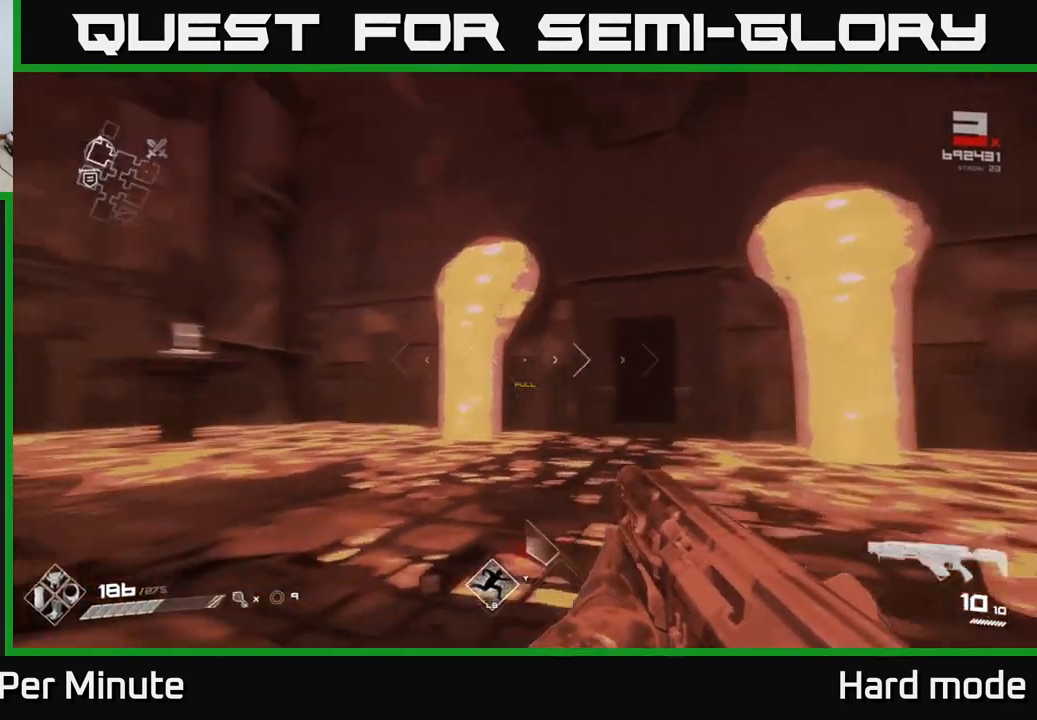
{"buttons": [], "left_stick": "center", "right_stick": "center", "events": [[417, "right_stick", "center"]]}
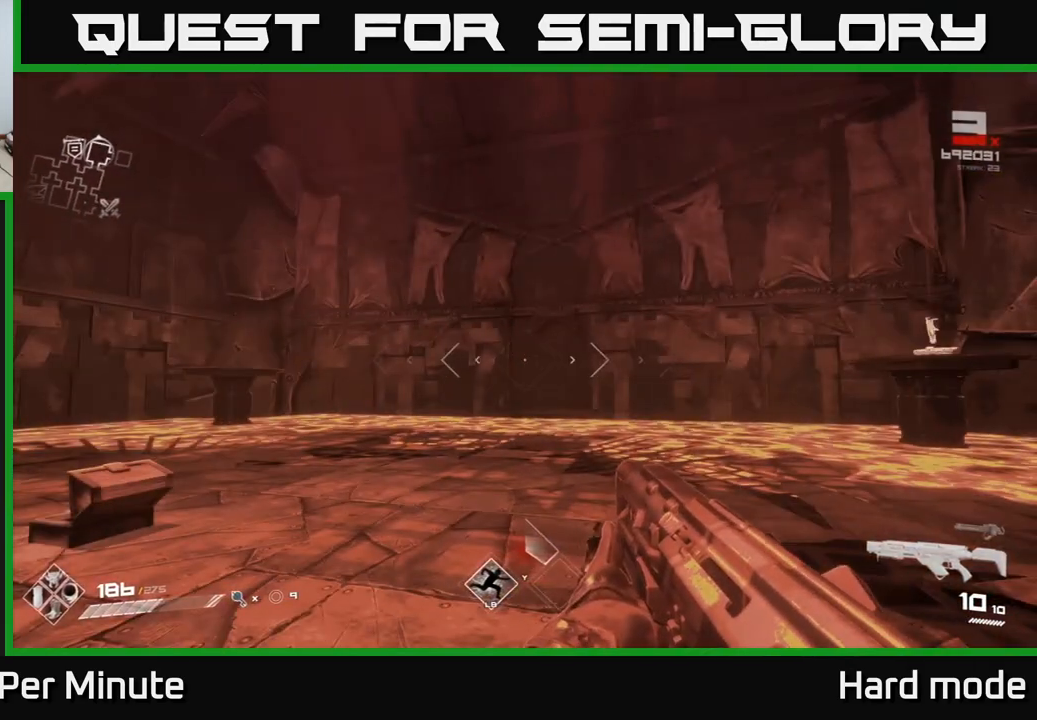
{"buttons": [], "left_stick": "center", "right_stick": "center", "events": [[233, "right_stick", "left"], [433, "right_stick", "center"]]}
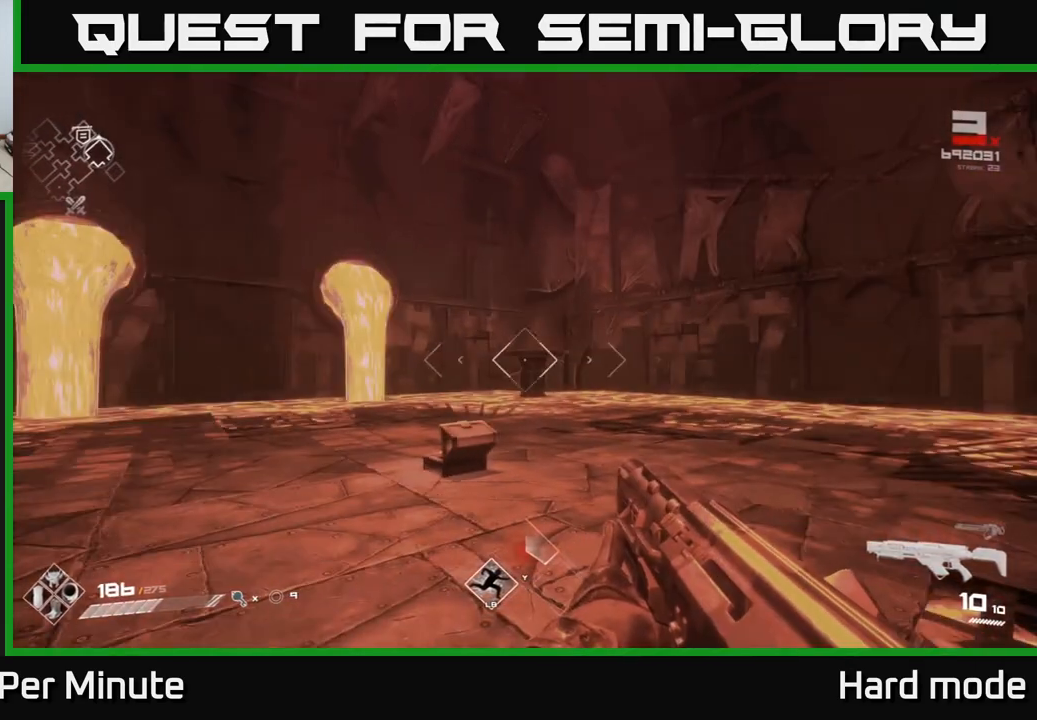
{"buttons": [], "left_stick": "left", "right_stick": "right", "events": [[217, "right_stick", "right"], [233, "left_stick", "up-left"], [417, "left_stick", "left"]]}
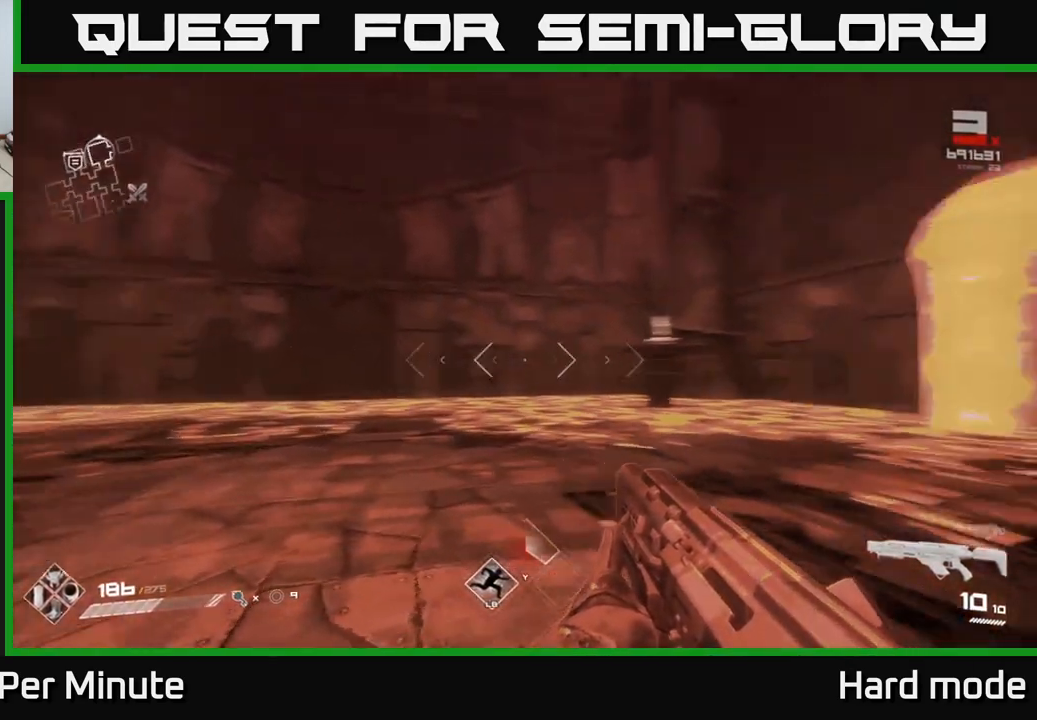
{"buttons": [], "left_stick": "up", "right_stick": "center", "events": [[250, "left_stick", "center"], [317, "right_stick", "center"], [383, "left_stick", "up"]]}
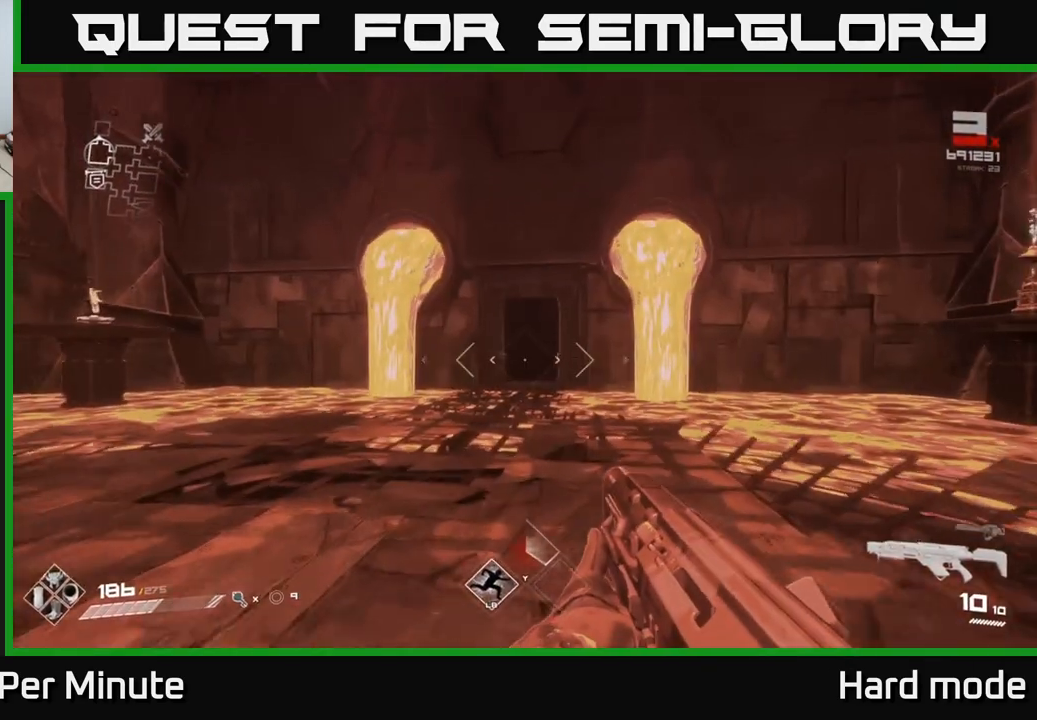
{"buttons": [], "left_stick": "up", "right_stick": "center", "events": [[350, "left_stick", "up-left"], [450, "left_stick", "up"]]}
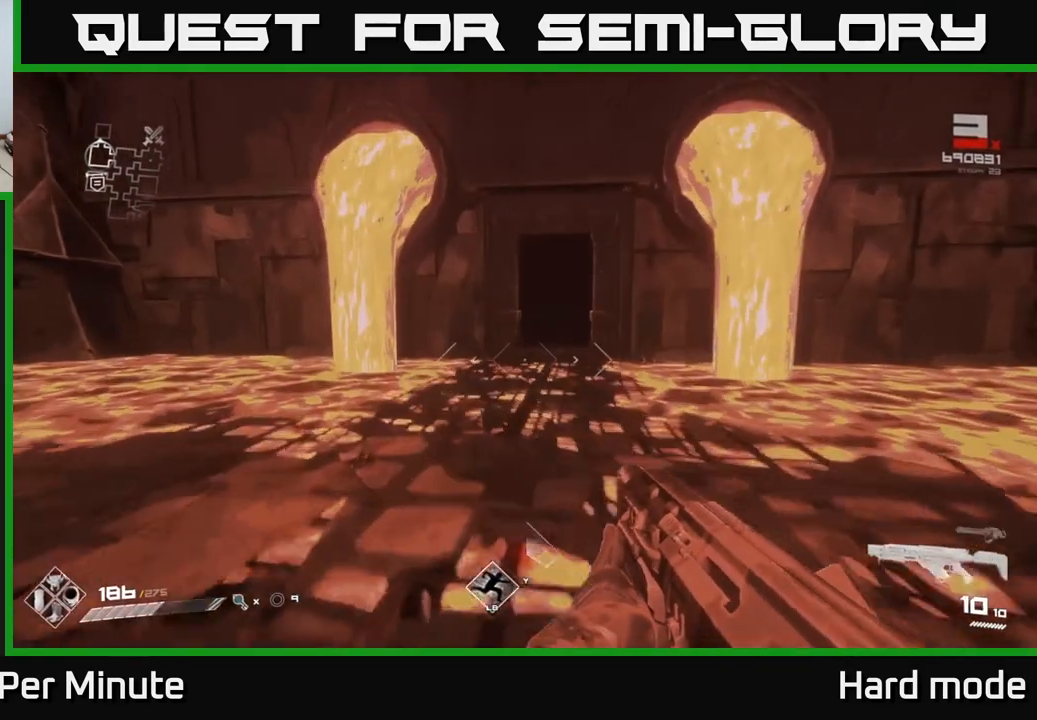
{"buttons": [], "left_stick": "up-left", "right_stick": "center", "events": [[500, "left_stick", "up-left"]]}
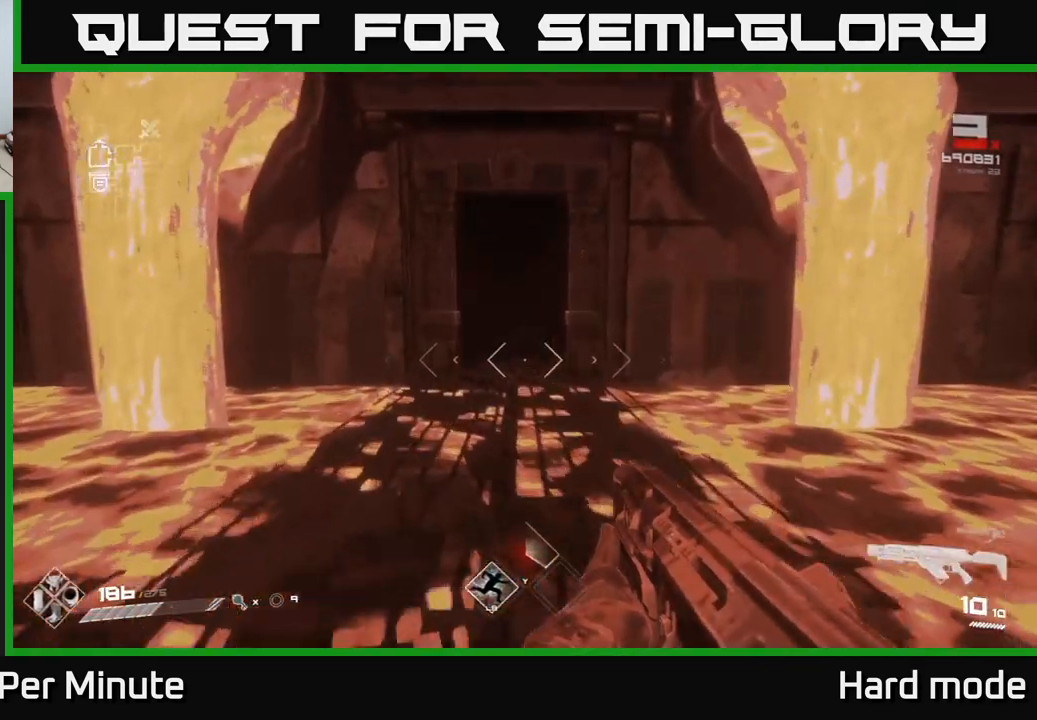
{"buttons": [], "left_stick": "up", "right_stick": "center", "events": [[117, "left_stick", "up"], [433, "right_stick", "up"], [500, "right_stick", "center"]]}
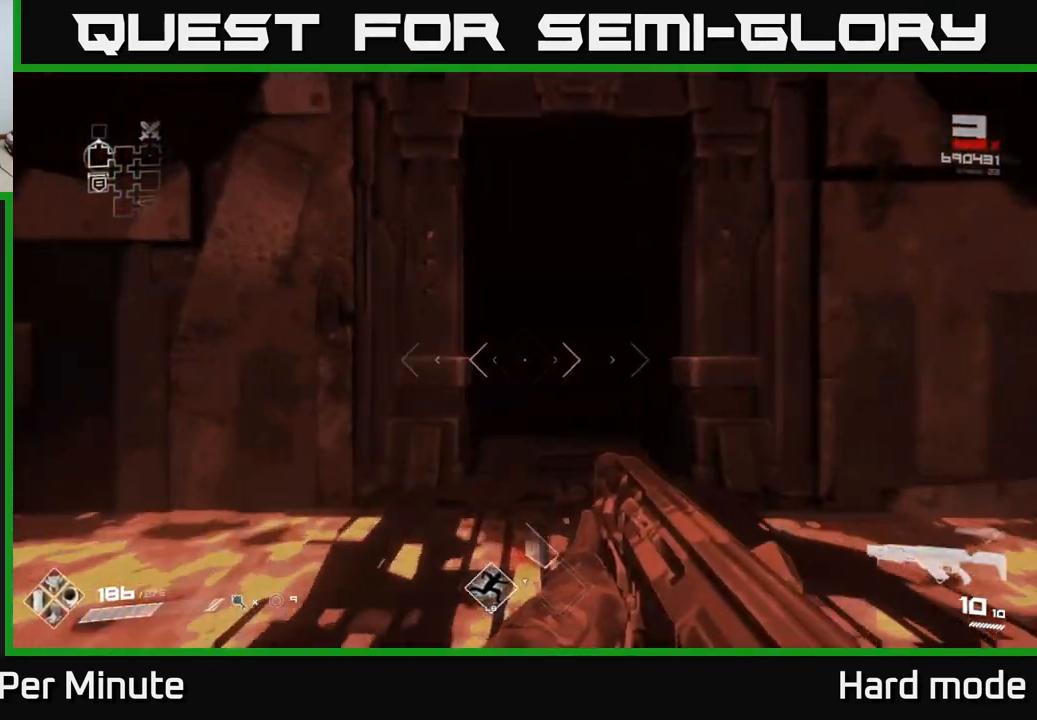
{"buttons": [], "left_stick": "up", "right_stick": "center", "events": [[383, "right_stick", "down-right"], [450, "right_stick", "center"]]}
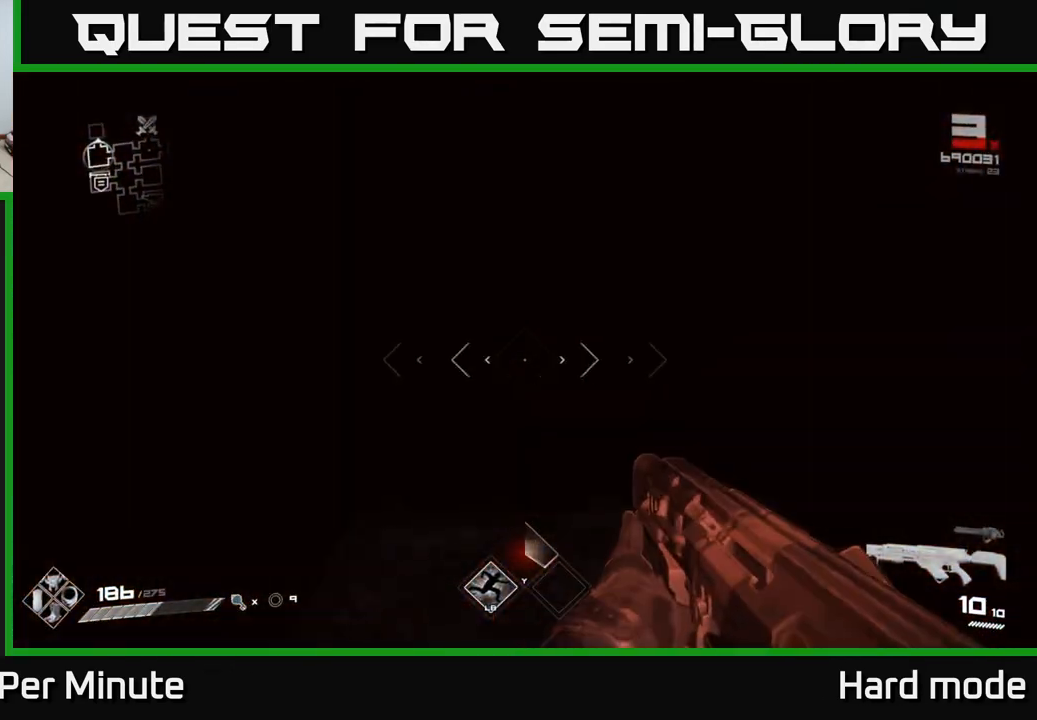
{"buttons": [], "left_stick": "up", "right_stick": "center", "events": []}
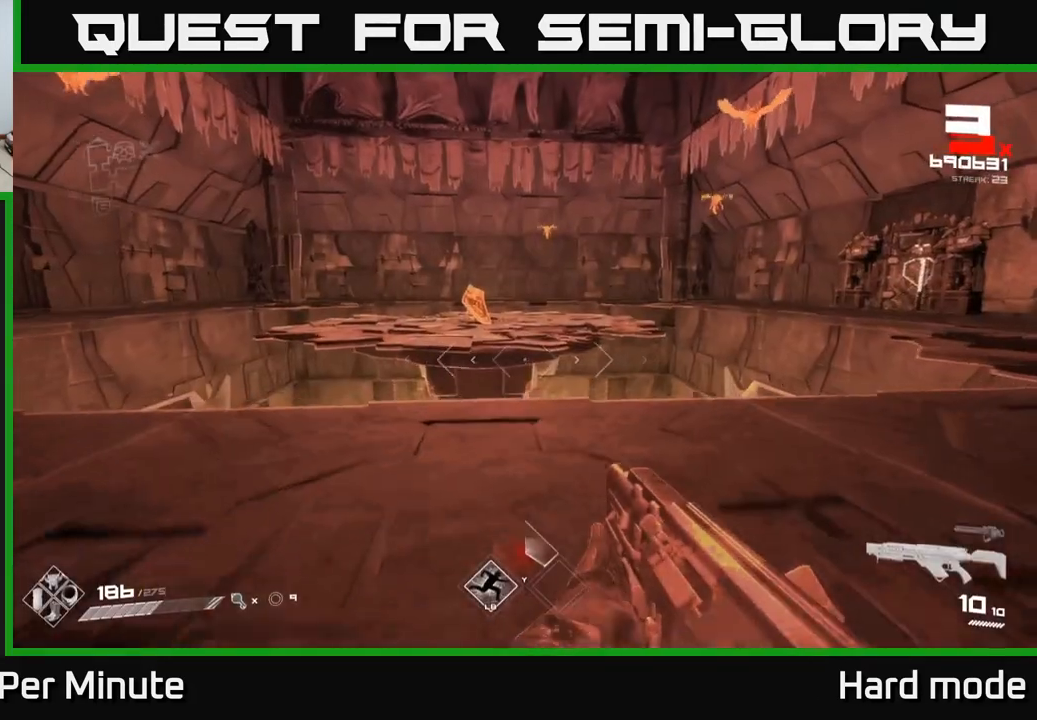
{"buttons": [], "left_stick": "center", "right_stick": "center", "events": [[267, "left_stick", "center"], [317, "right_stick", "up-left"], [367, "left_stick", "up"], [433, "right_stick", "center"], [500, "left_stick", "center"]]}